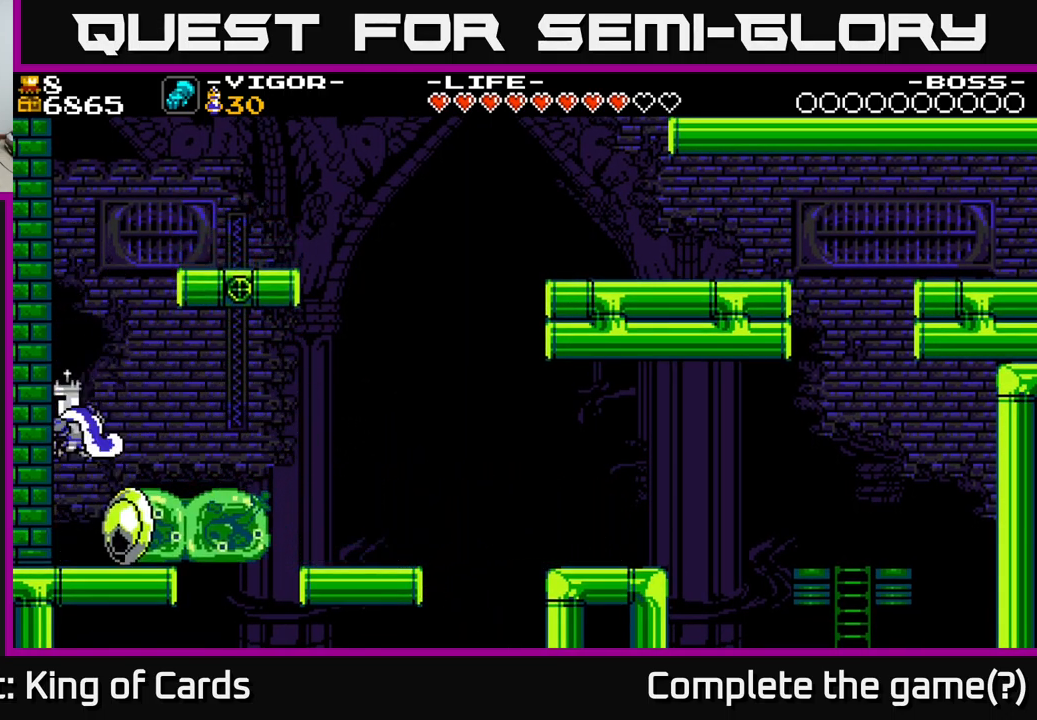
Gameplay with a controller (Xbox layout); each line is a JSON object with the inputs held at the frame after it. "events" lists button and stick changes between this image and that frame as [ms after this image, input, new state], when the widget could be followed in between. Not read: left_stick.
{"buttons": ["DPAD_RIGHT"], "right_stick": "center", "events": [[150, "X", "up"], [200, "A", "up"], [266, "DPAD_LEFT", "up"], [483, "DPAD_RIGHT", "down"]]}
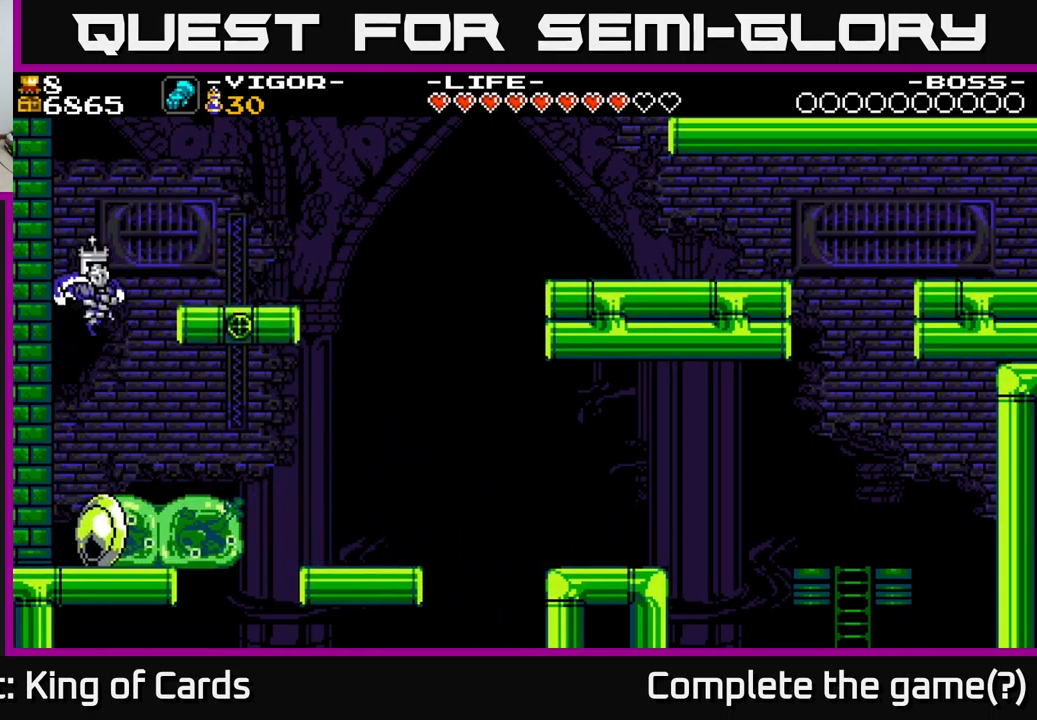
{"buttons": ["DPAD_RIGHT"], "right_stick": "center", "events": [[100, "DPAD_RIGHT", "up"], [500, "DPAD_RIGHT", "down"]]}
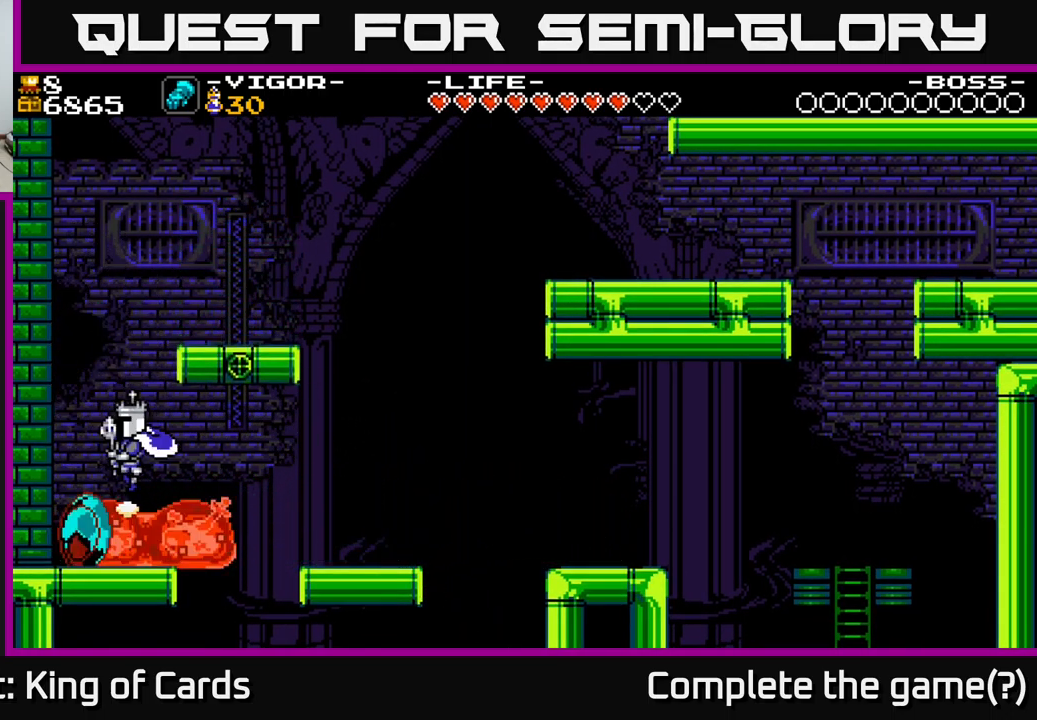
{"buttons": [], "right_stick": "center", "events": [[83, "DPAD_RIGHT", "up"]]}
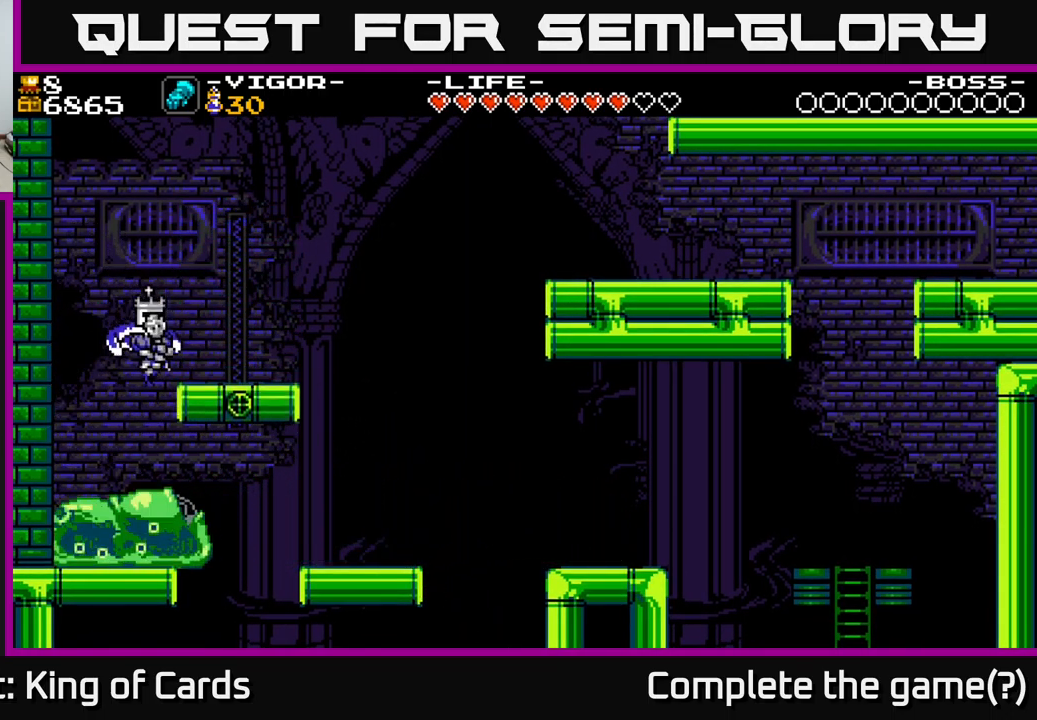
{"buttons": [], "right_stick": "center", "events": [[16, "DPAD_LEFT", "down"], [83, "DPAD_LEFT", "up"]]}
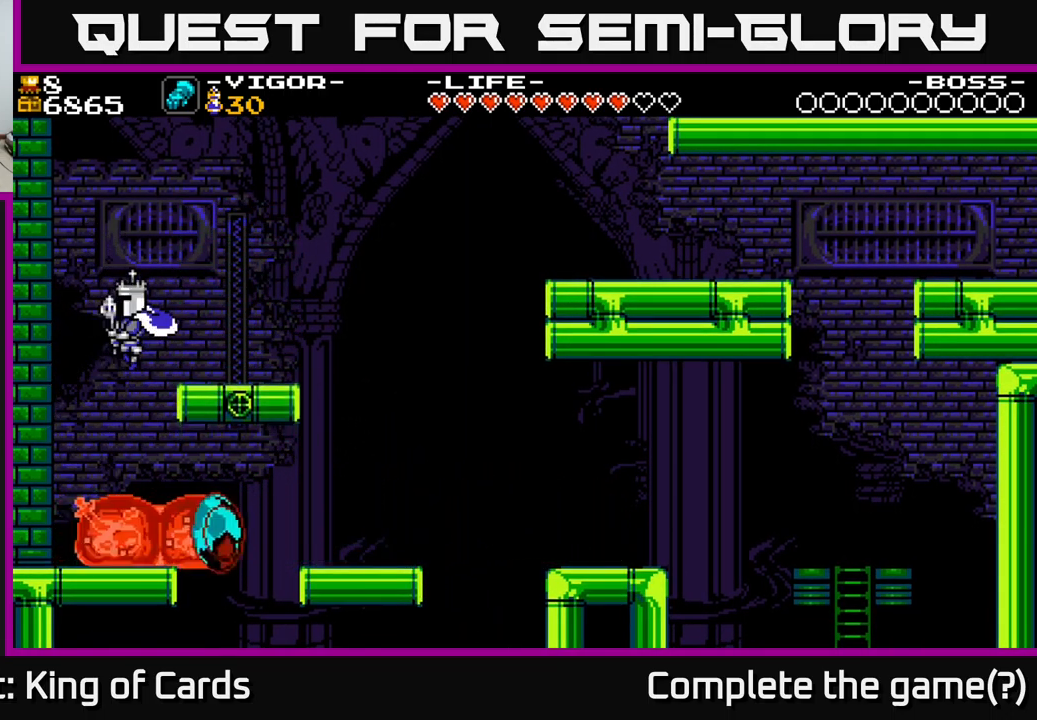
{"buttons": [], "right_stick": "center", "events": []}
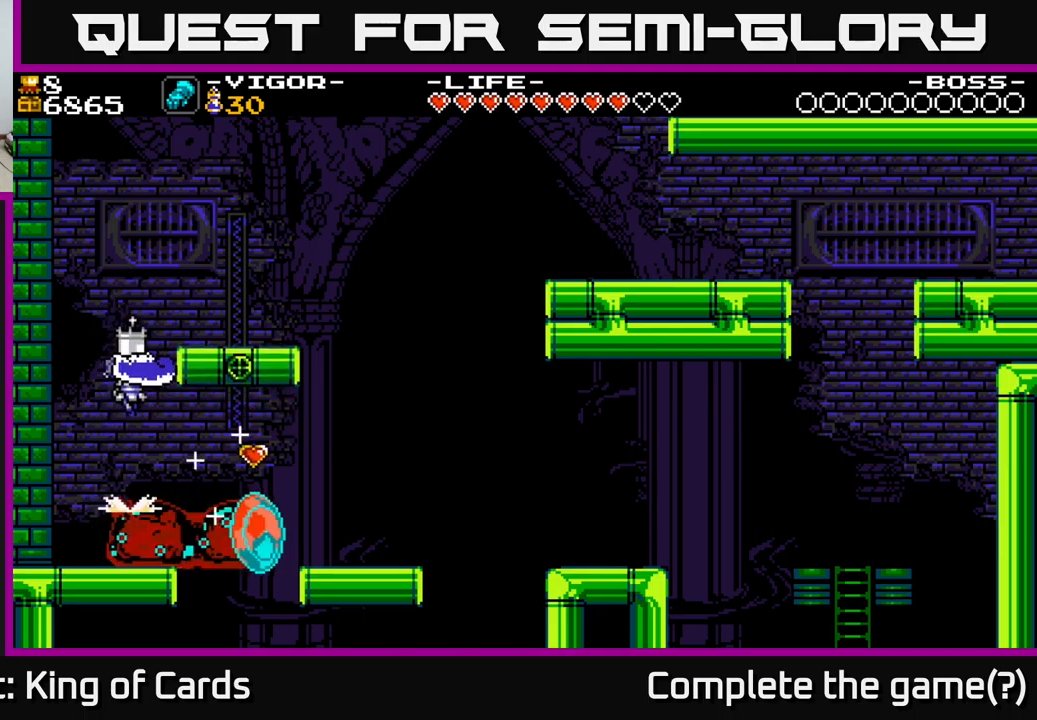
{"buttons": ["DPAD_RIGHT"], "right_stick": "center", "events": [[467, "DPAD_RIGHT", "down"]]}
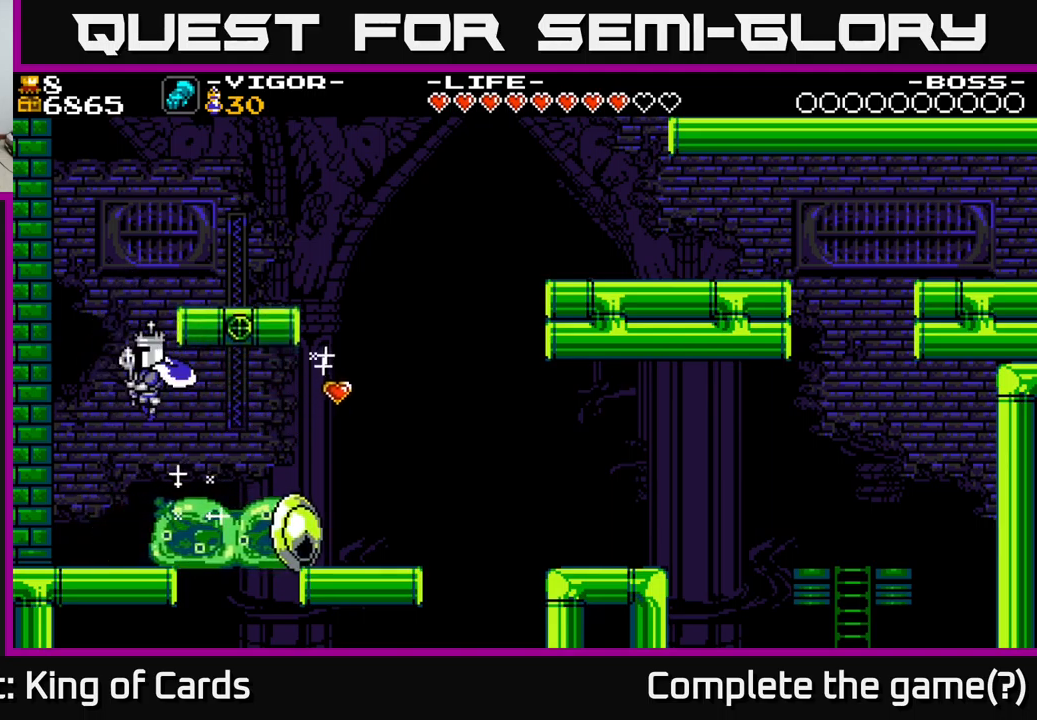
{"buttons": ["DPAD_LEFT"], "right_stick": "center", "events": [[33, "DPAD_RIGHT", "up"], [467, "DPAD_LEFT", "down"]]}
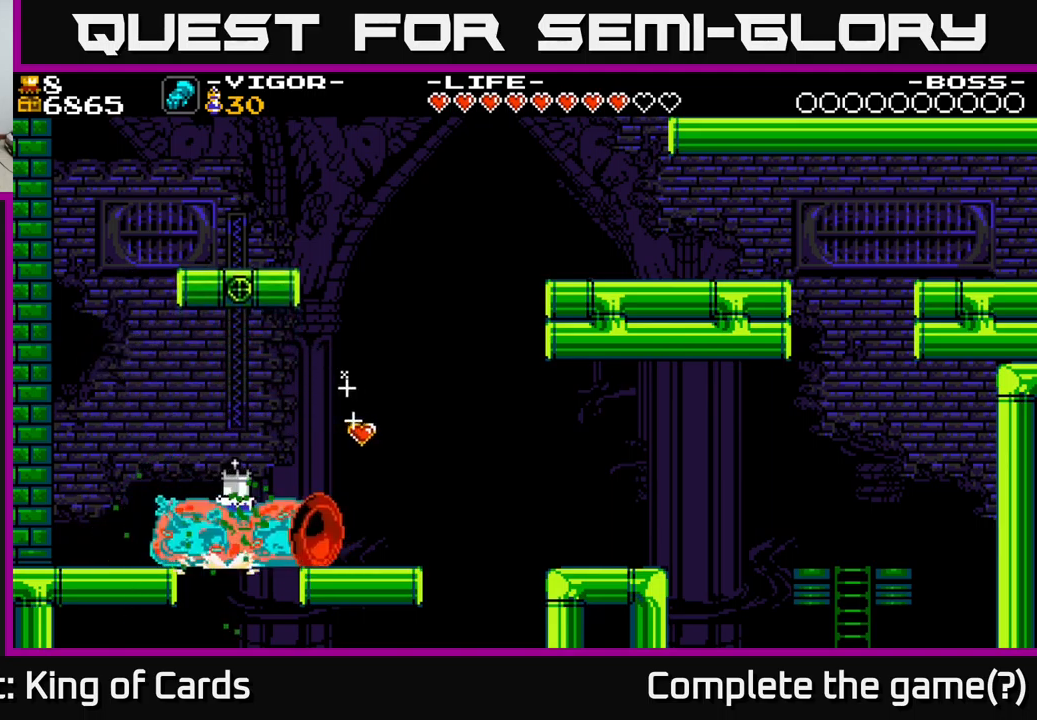
{"buttons": ["A", "DPAD_UP", "DPAD_RIGHT"], "right_stick": "center", "events": [[150, "DPAD_LEFT", "up"], [367, "DPAD_RIGHT", "down"], [417, "A", "down"], [433, "DPAD_UP", "down"]]}
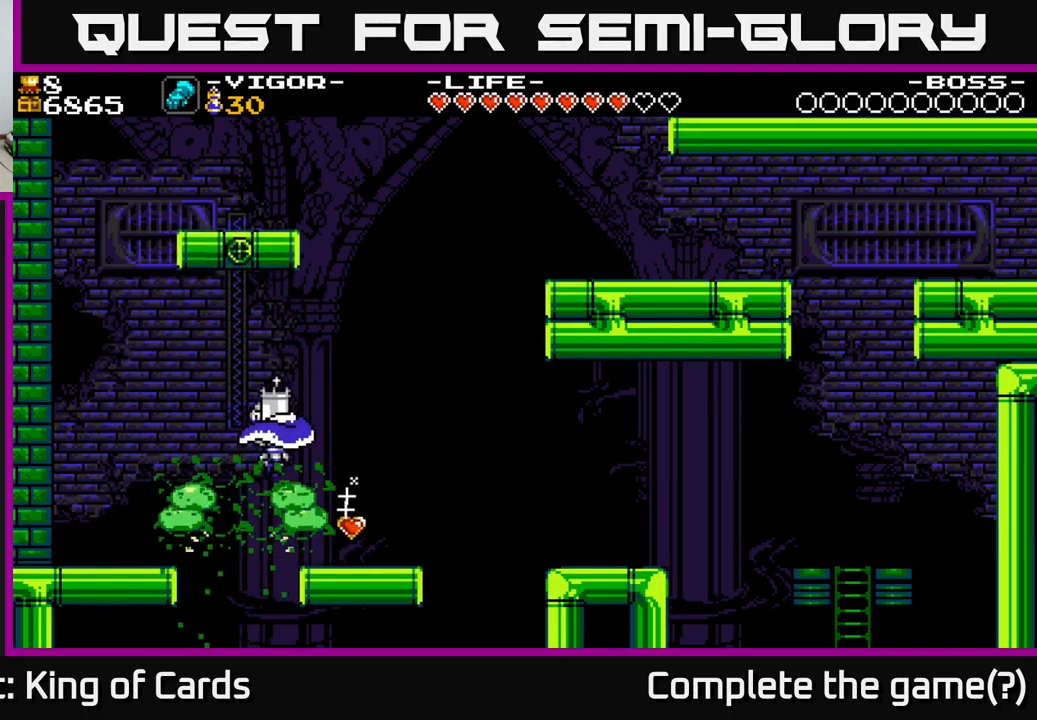
{"buttons": [], "right_stick": "center", "events": [[150, "X", "down"], [200, "X", "up"], [283, "DPAD_UP", "up"], [300, "A", "up"], [317, "DPAD_RIGHT", "up"]]}
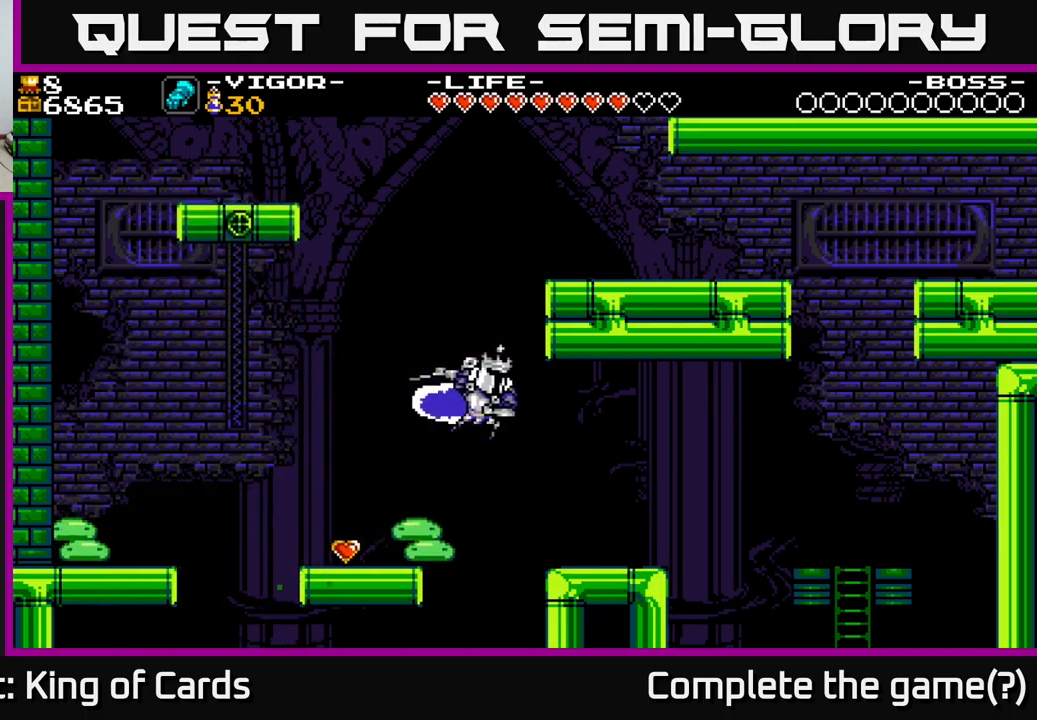
{"buttons": ["A", "DPAD_LEFT"], "right_stick": "center", "events": [[17, "DPAD_LEFT", "down"], [100, "A", "down"]]}
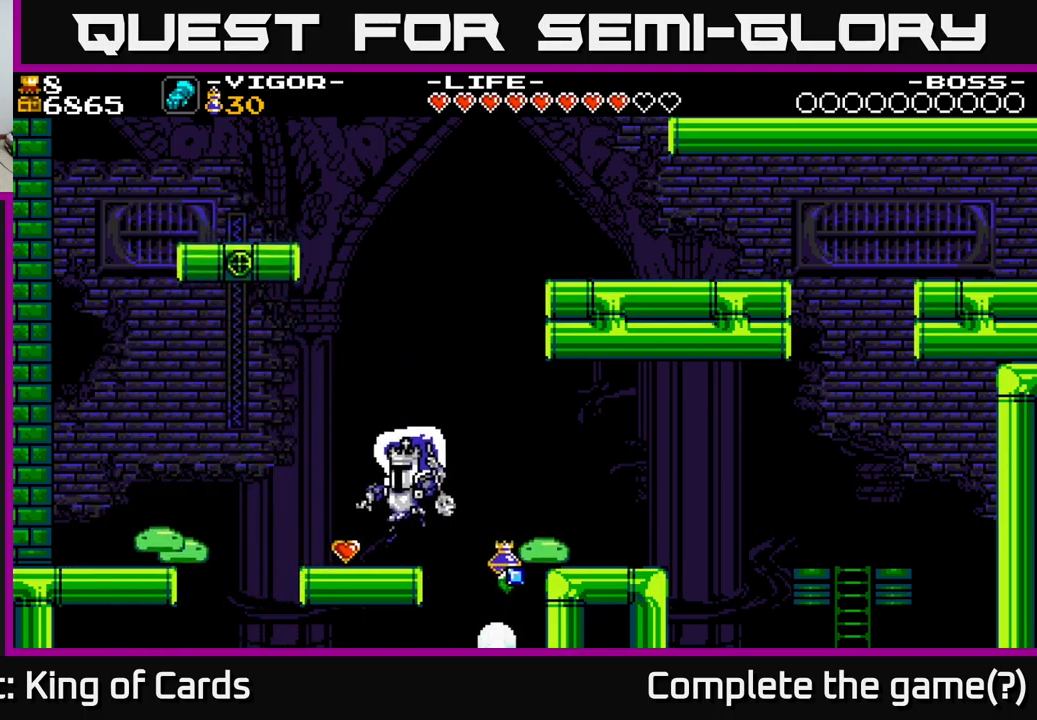
{"buttons": ["DPAD_LEFT"], "right_stick": "center", "events": [[17, "A", "up"], [183, "X", "down"], [333, "X", "up"]]}
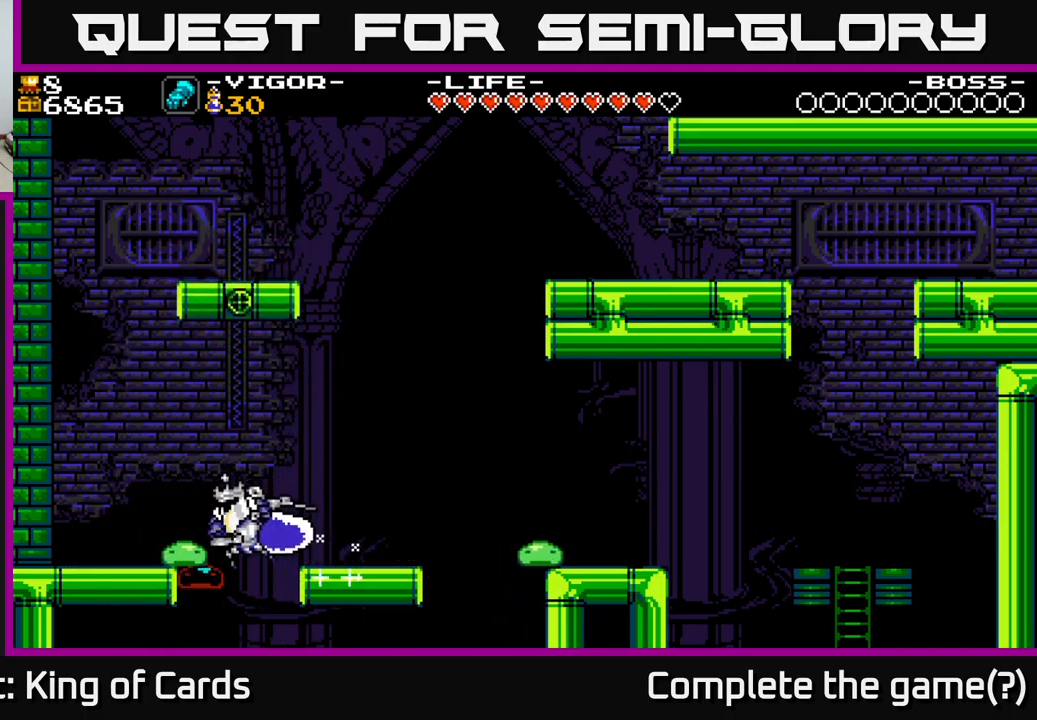
{"buttons": [], "right_stick": "center", "events": [[350, "DPAD_LEFT", "up"]]}
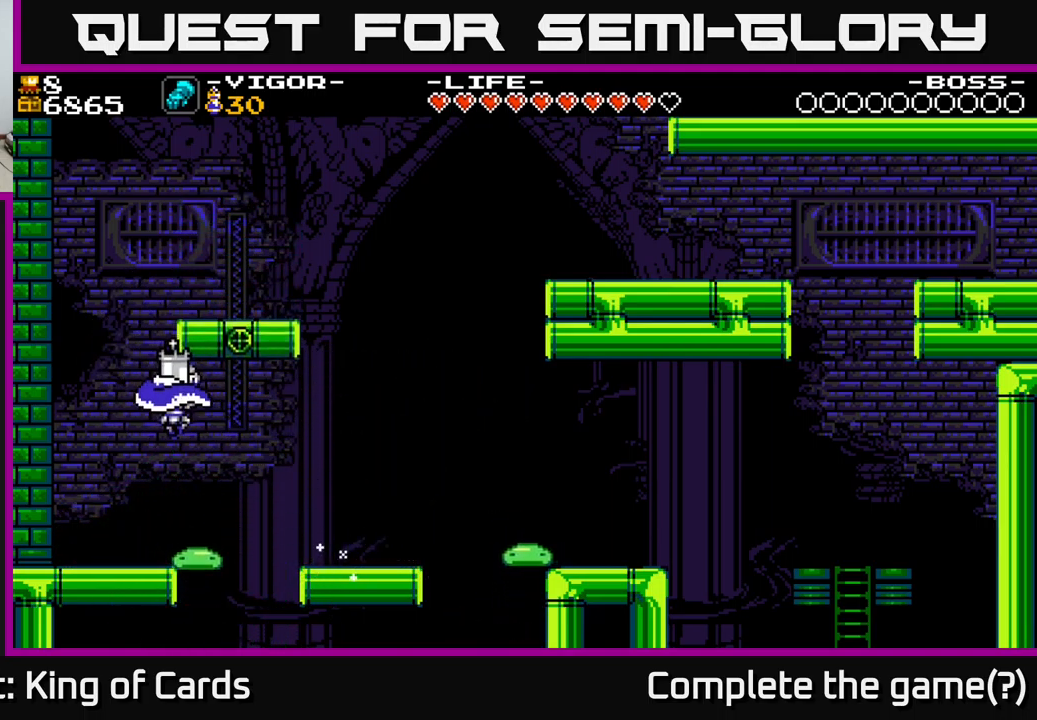
{"buttons": ["A", "X", "DPAD_LEFT"], "right_stick": "center", "events": [[133, "DPAD_RIGHT", "down"], [200, "DPAD_RIGHT", "up"], [233, "DPAD_LEFT", "down"], [333, "A", "down"], [483, "X", "down"]]}
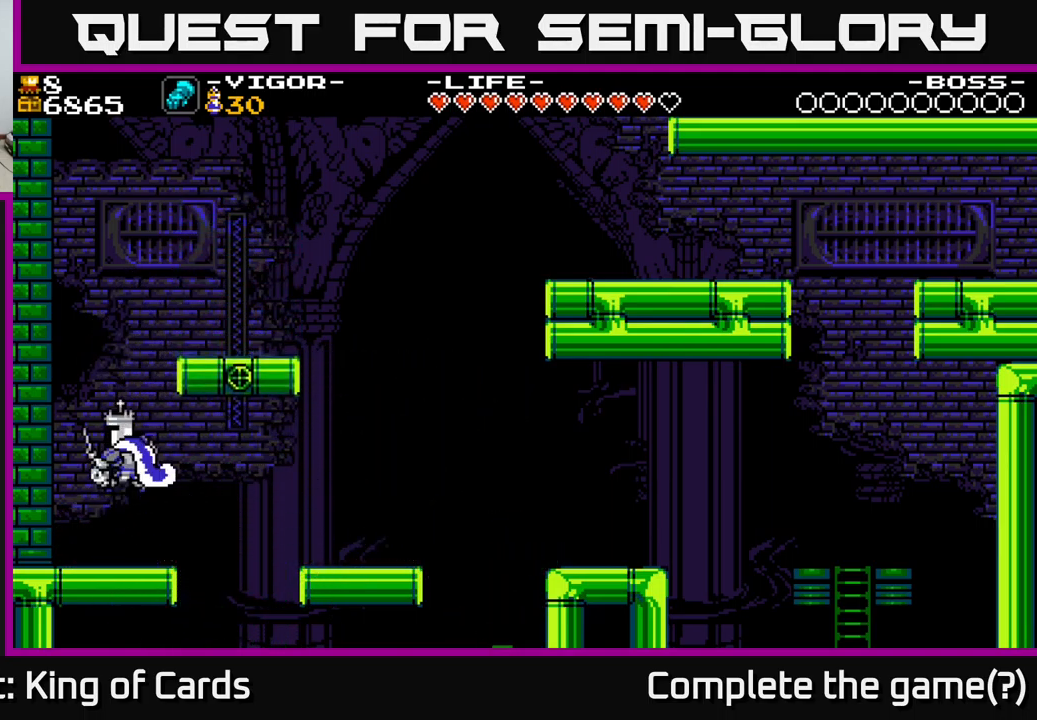
{"buttons": ["A", "DPAD_RIGHT"], "right_stick": "center", "events": [[83, "X", "up"], [200, "A", "up"], [433, "DPAD_LEFT", "up"], [483, "A", "down"], [483, "DPAD_RIGHT", "down"]]}
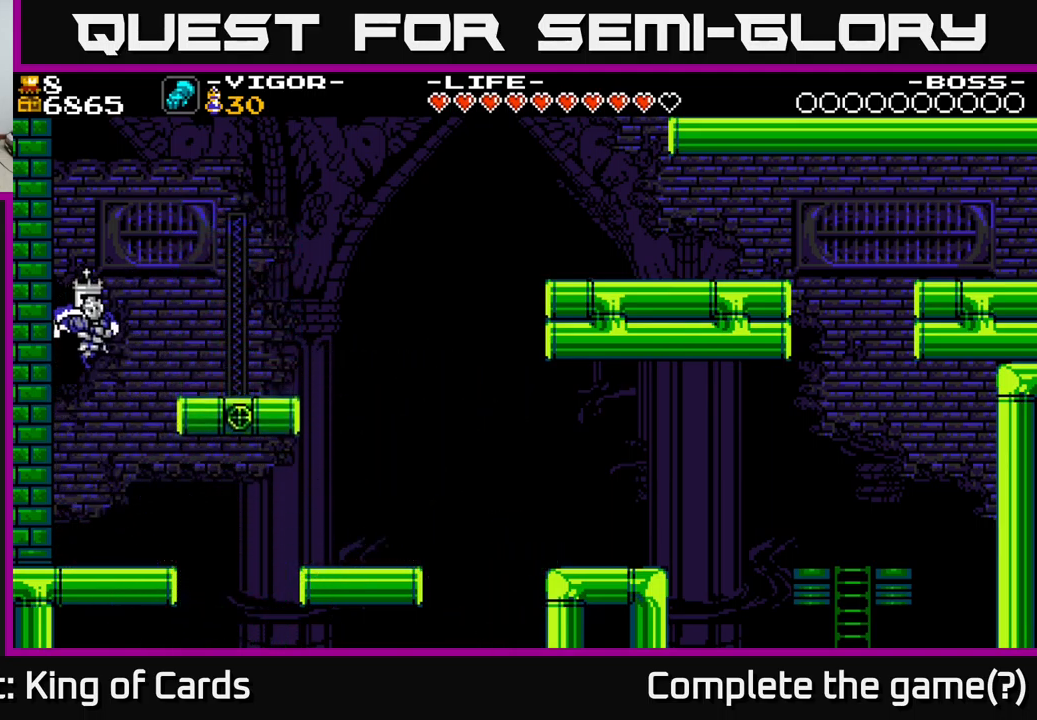
{"buttons": ["DPAD_RIGHT"], "right_stick": "center", "events": [[317, "A", "up"]]}
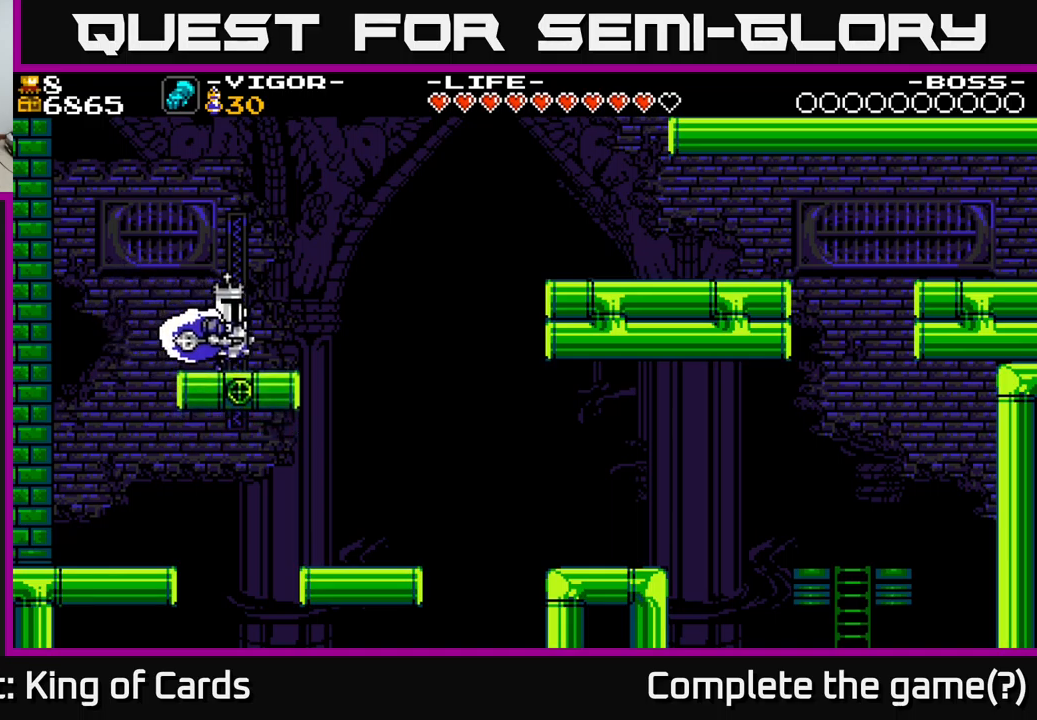
{"buttons": ["DPAD_RIGHT"], "right_stick": "center", "events": [[34, "DPAD_RIGHT", "up"], [434, "DPAD_RIGHT", "down"]]}
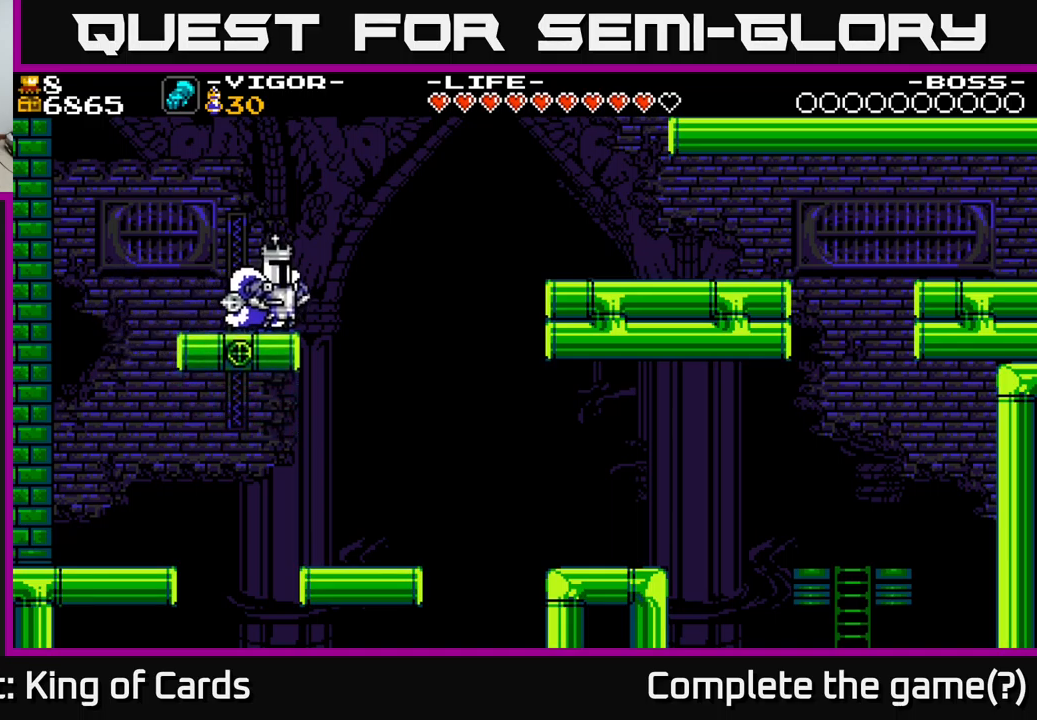
{"buttons": ["A", "DPAD_RIGHT"], "right_stick": "center", "events": [[50, "A", "down"]]}
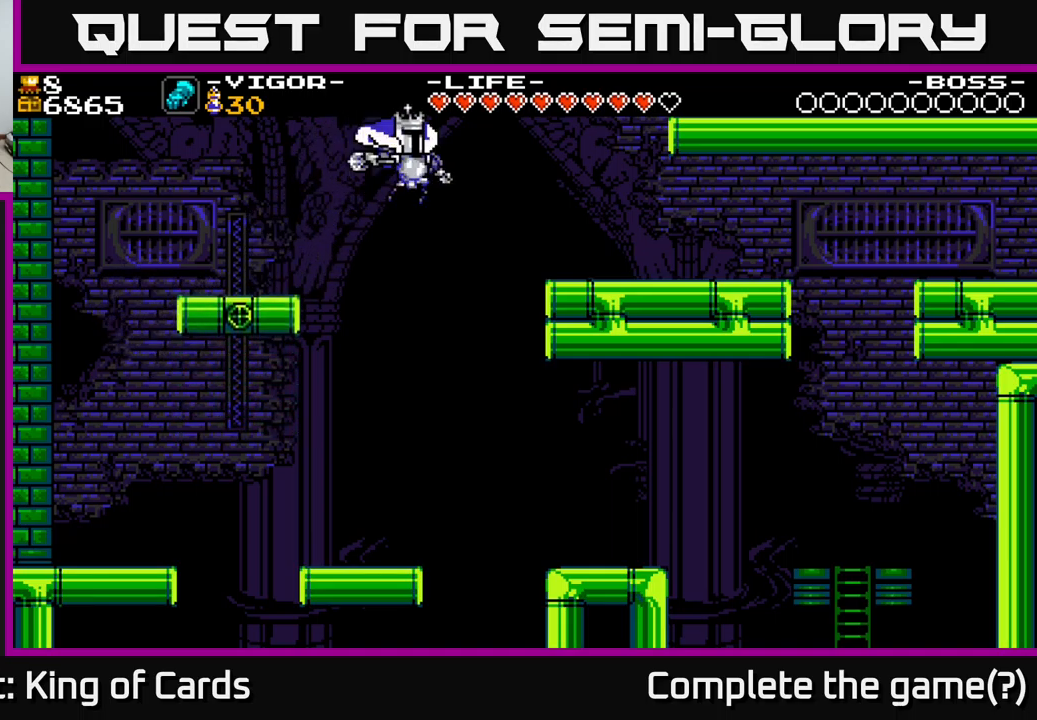
{"buttons": ["DPAD_RIGHT"], "right_stick": "center", "events": [[17, "X", "down"], [234, "A", "up"], [250, "X", "up"]]}
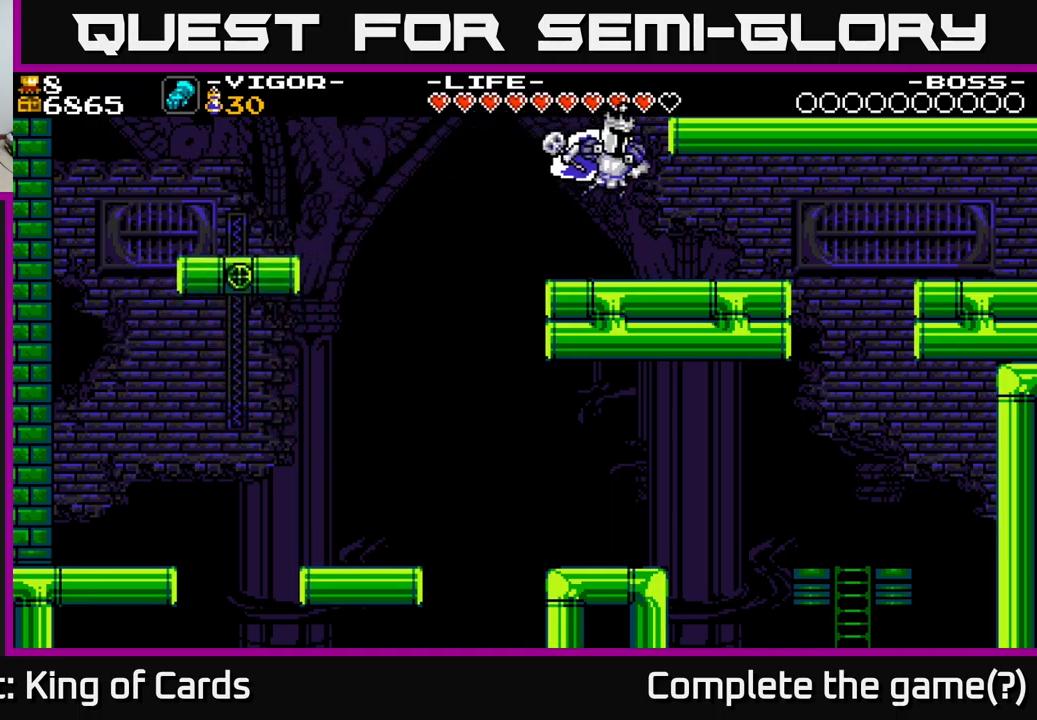
{"buttons": ["DPAD_LEFT"], "right_stick": "center", "events": [[167, "DPAD_RIGHT", "up"], [284, "DPAD_LEFT", "down"]]}
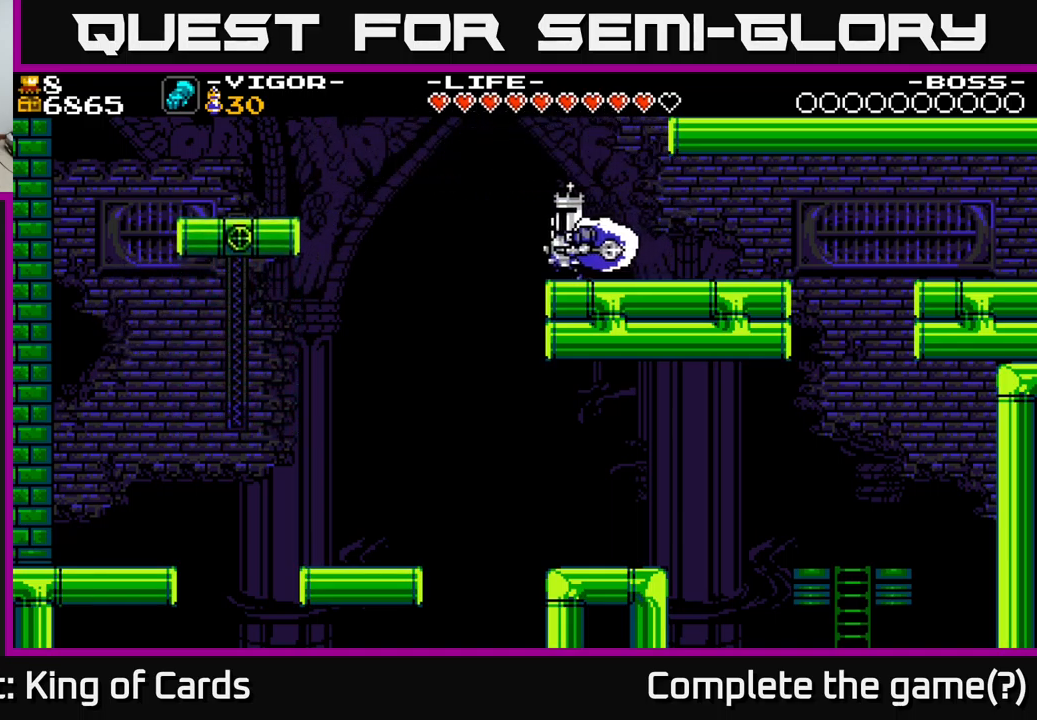
{"buttons": ["A", "DPAD_LEFT"], "right_stick": "center", "events": [[34, "A", "down"], [334, "X", "down"], [500, "X", "up"]]}
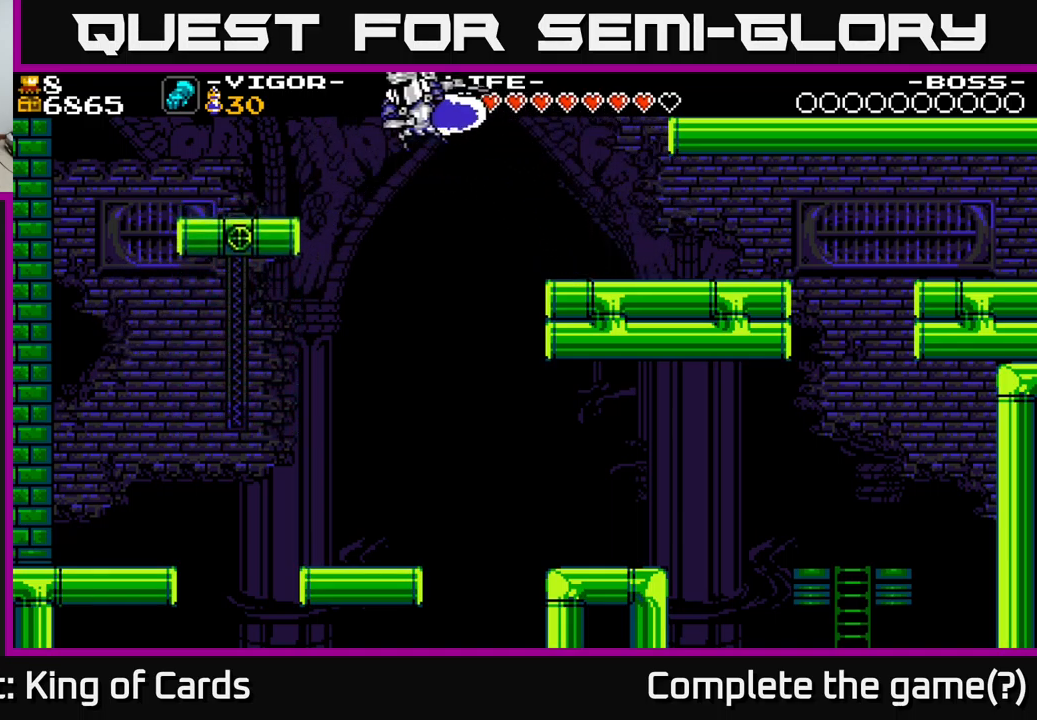
{"buttons": [], "right_stick": "center", "events": [[67, "A", "up"], [467, "DPAD_LEFT", "up"]]}
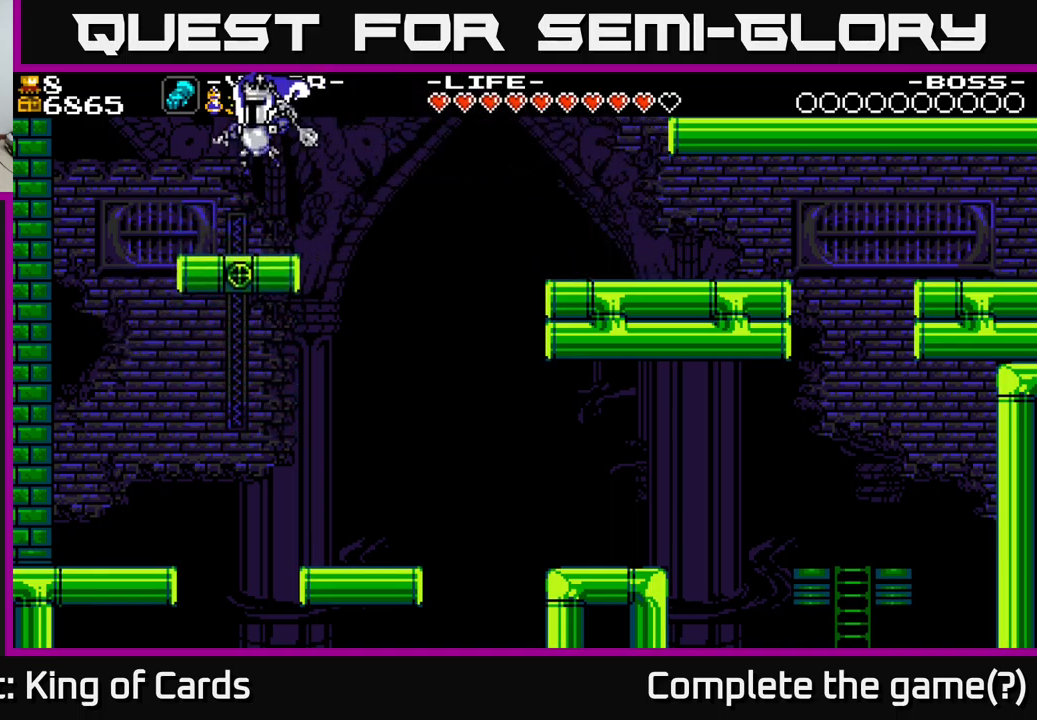
{"buttons": ["A", "DPAD_LEFT"], "right_stick": "center", "events": [[67, "DPAD_LEFT", "down"], [284, "A", "down"]]}
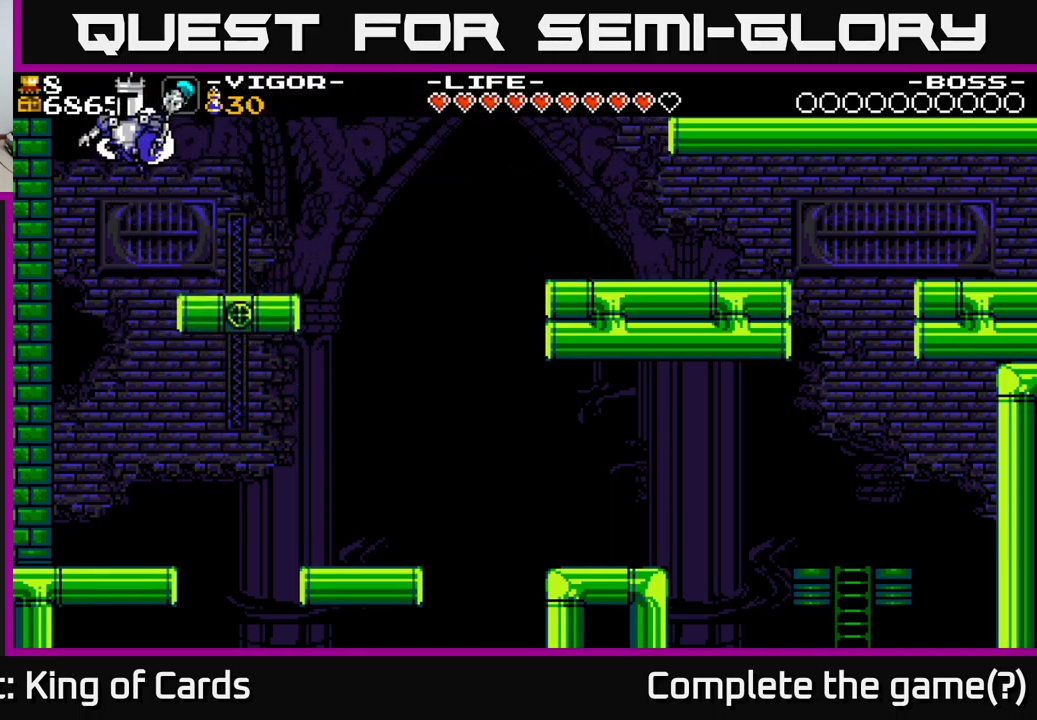
{"buttons": ["A", "X", "DPAD_LEFT"], "right_stick": "center", "events": [[117, "X", "down"]]}
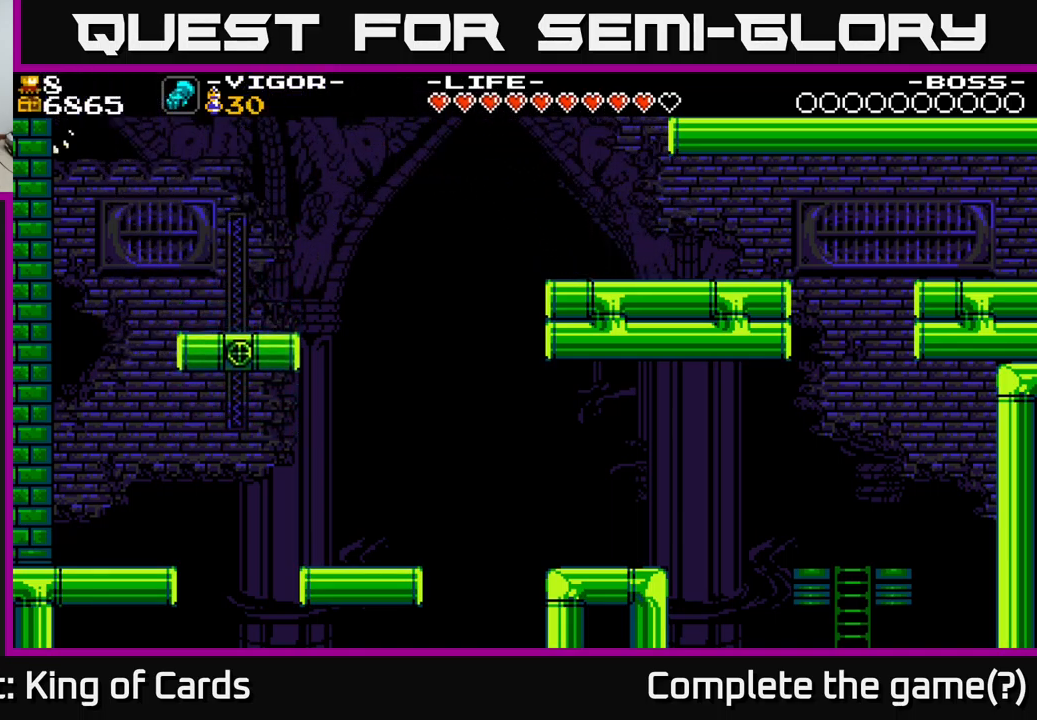
{"buttons": ["A", "DPAD_LEFT"], "right_stick": "center", "events": [[217, "X", "up"]]}
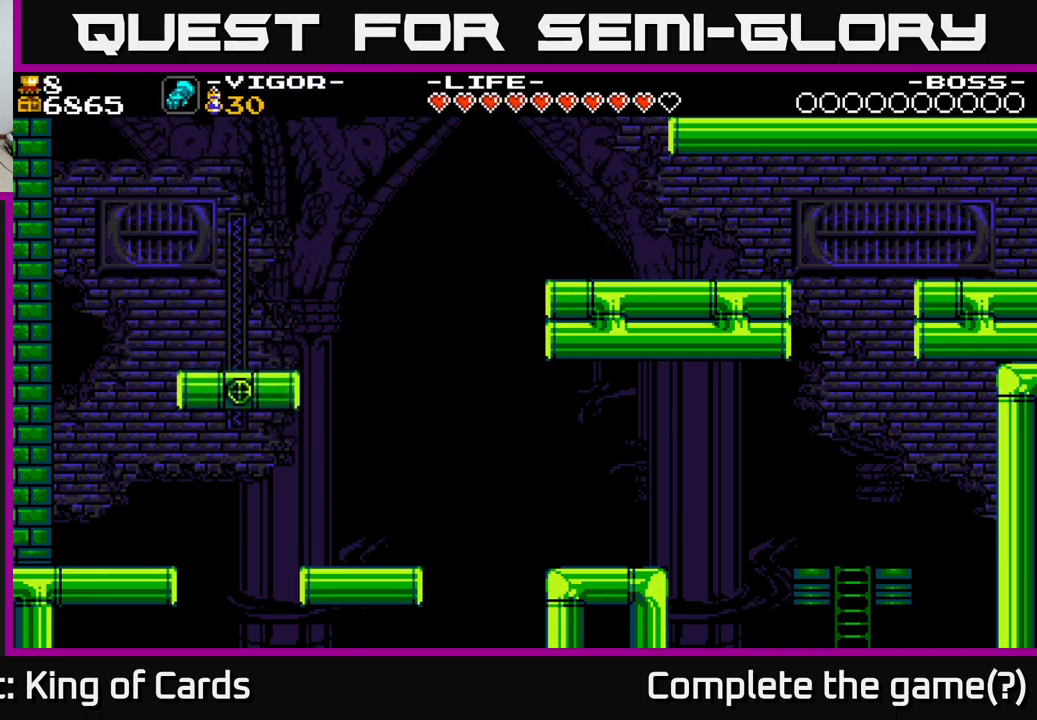
{"buttons": [], "right_stick": "center", "events": [[383, "A", "up"], [483, "DPAD_LEFT", "up"]]}
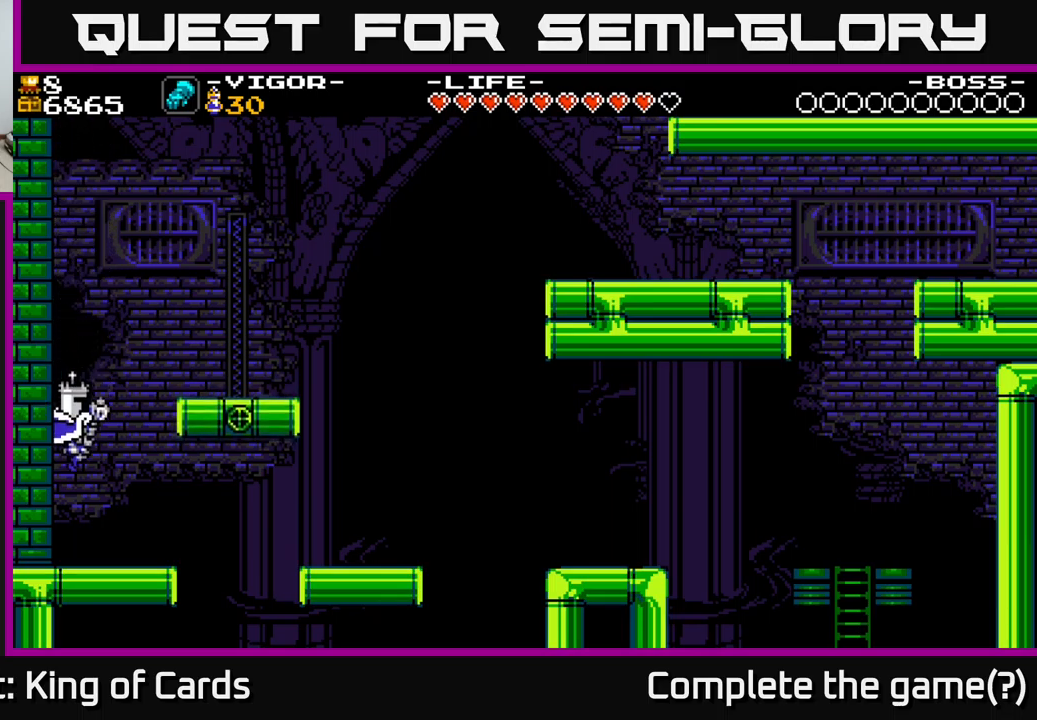
{"buttons": ["A", "DPAD_LEFT"], "right_stick": "center", "events": [[150, "DPAD_RIGHT", "down"], [216, "A", "down"], [266, "DPAD_RIGHT", "up"], [416, "DPAD_LEFT", "down"]]}
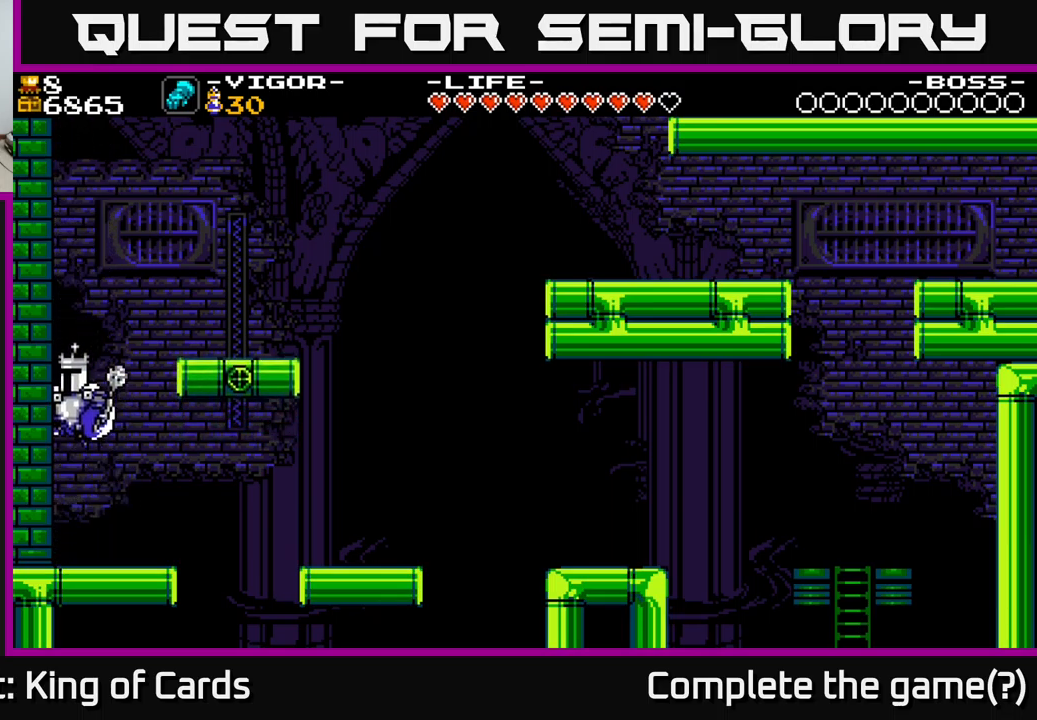
{"buttons": ["A", "X", "DPAD_RIGHT"], "right_stick": "center", "events": [[16, "X", "down"], [116, "DPAD_LEFT", "up"], [150, "DPAD_RIGHT", "down"]]}
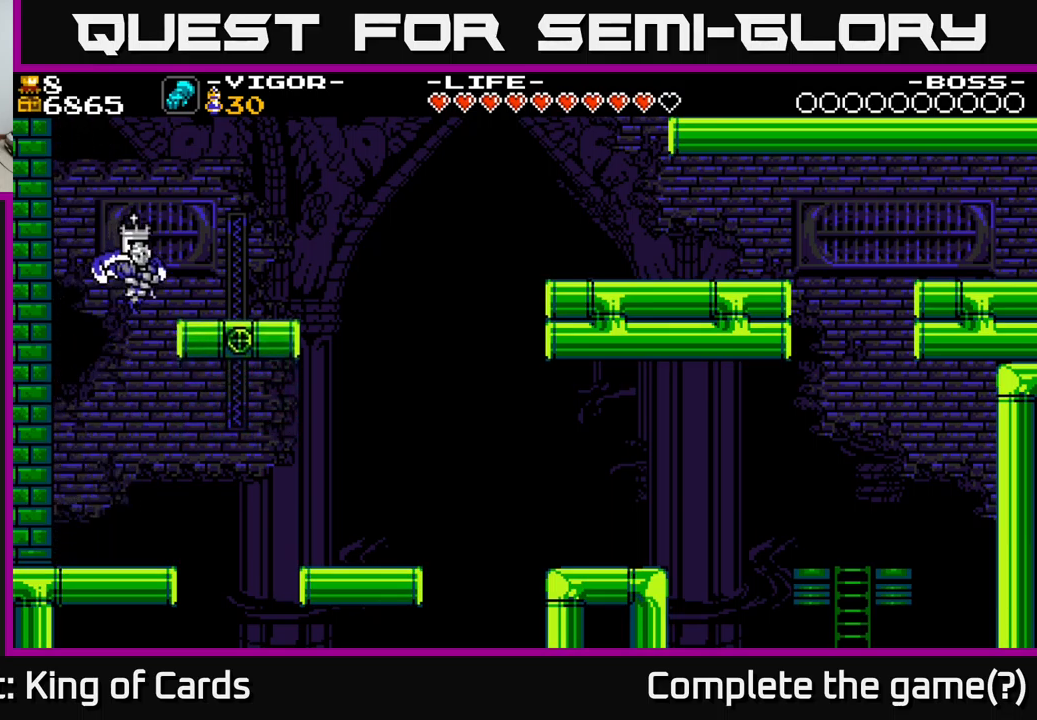
{"buttons": ["DPAD_RIGHT"], "right_stick": "center", "events": [[250, "X", "up"], [316, "A", "up"]]}
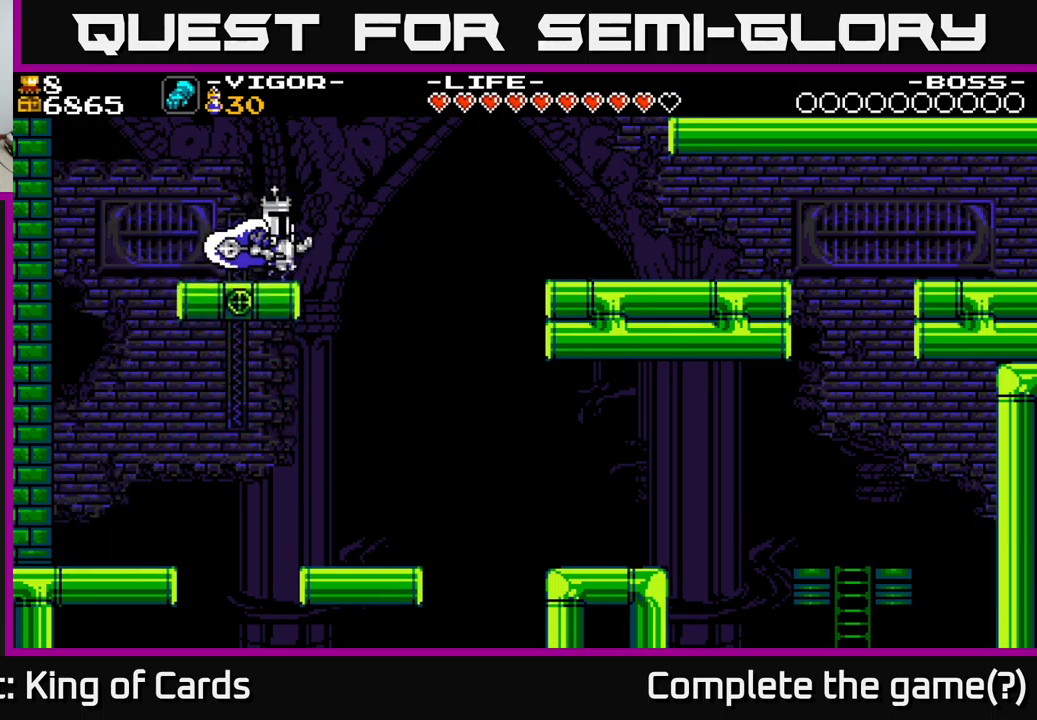
{"buttons": ["A", "DPAD_RIGHT"], "right_stick": "center", "events": [[83, "A", "down"]]}
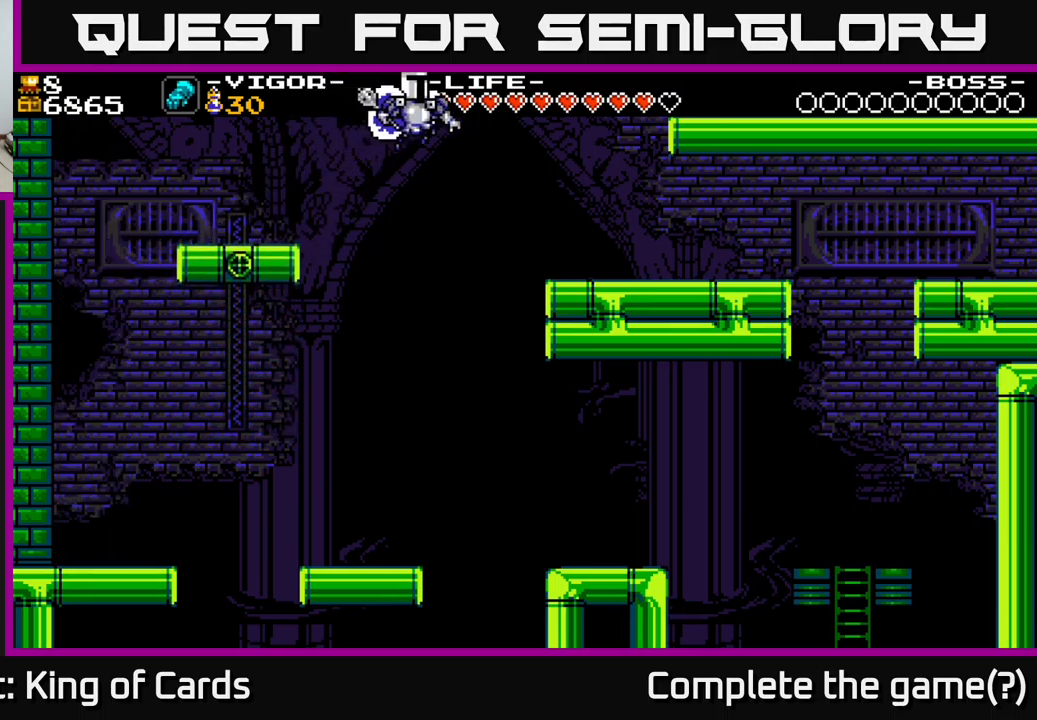
{"buttons": ["DPAD_RIGHT"], "right_stick": "center", "events": [[50, "X", "down"], [183, "A", "up"], [200, "DPAD_RIGHT", "up"], [200, "X", "up"], [466, "DPAD_RIGHT", "down"]]}